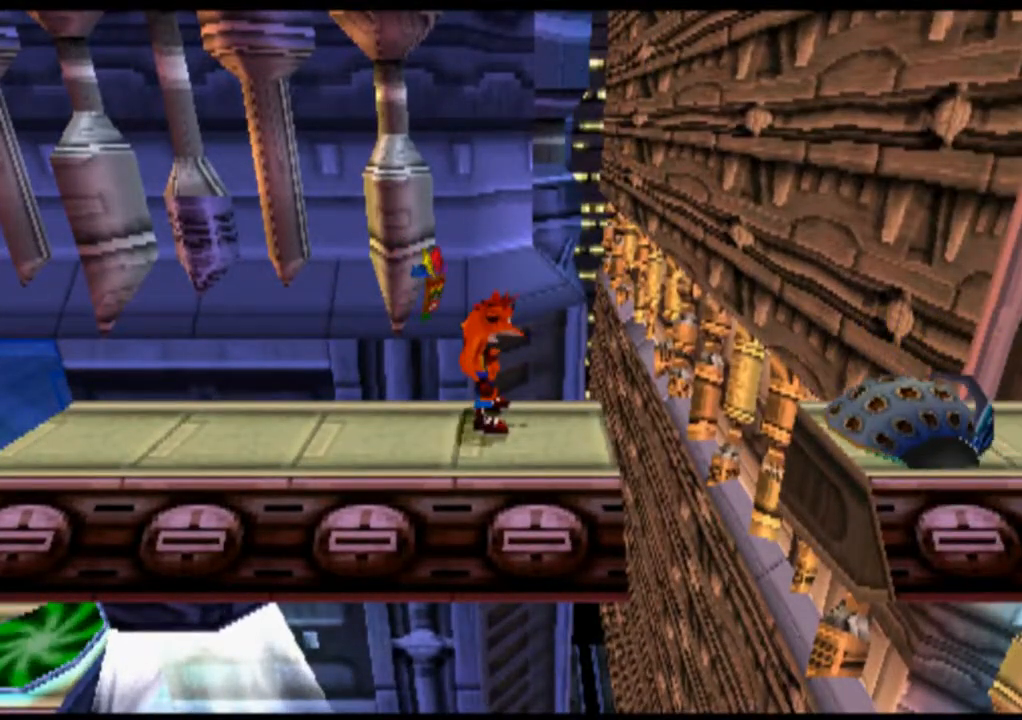
Gameplay with a controller (PlayStation layout); each line is a JSON object with the inputs held at the frame after it. "events" lists button and stick changes between this image and that frame as [ms after this image, input, new state], when the widget could be followed in between. Not read: L1 L3 R1 R3 right_stick.
{"buttons": [], "left_stick": "center", "events": [[267, "CROSS", "down"], [433, "CROSS", "up"]]}
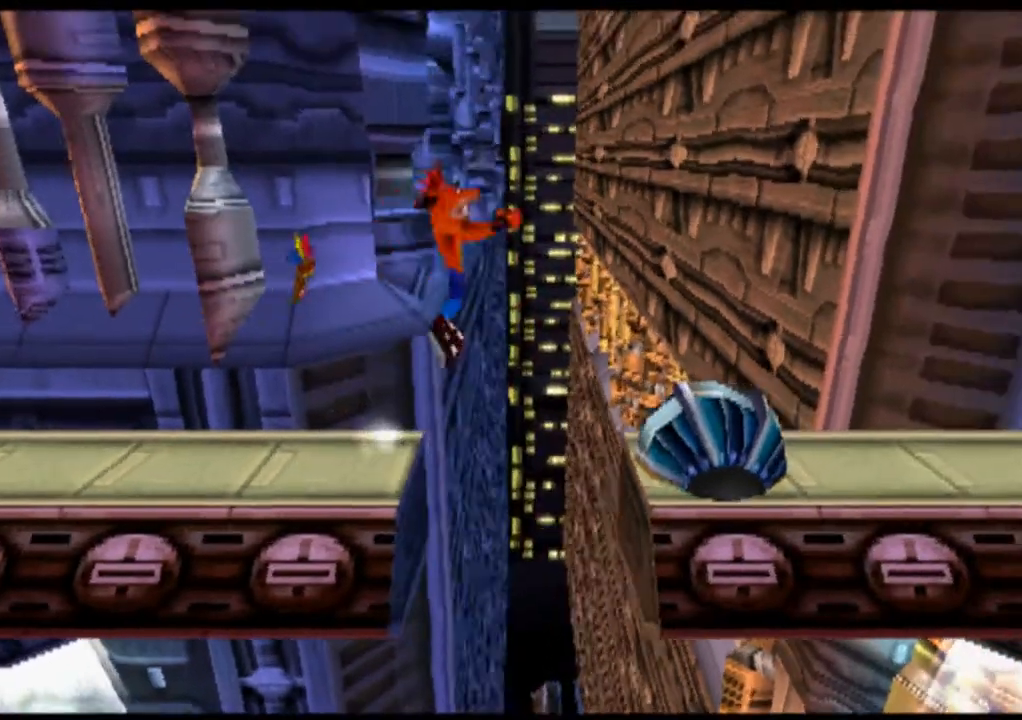
{"buttons": [], "left_stick": "center", "events": [[67, "CROSS", "down"], [300, "CROSS", "up"]]}
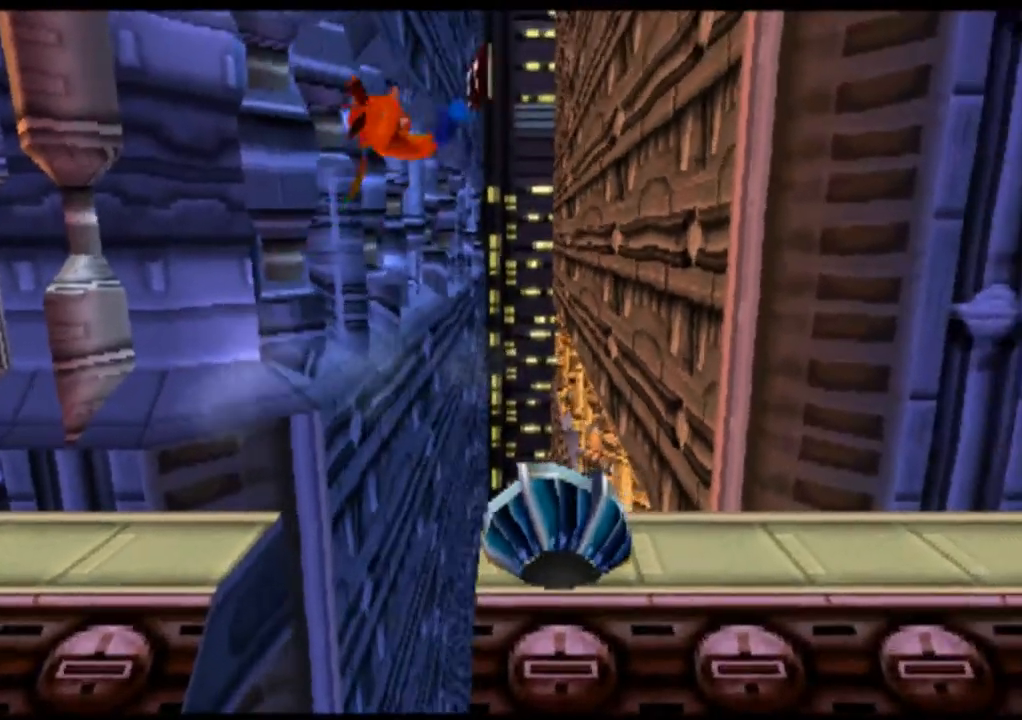
{"buttons": [], "left_stick": "center", "events": []}
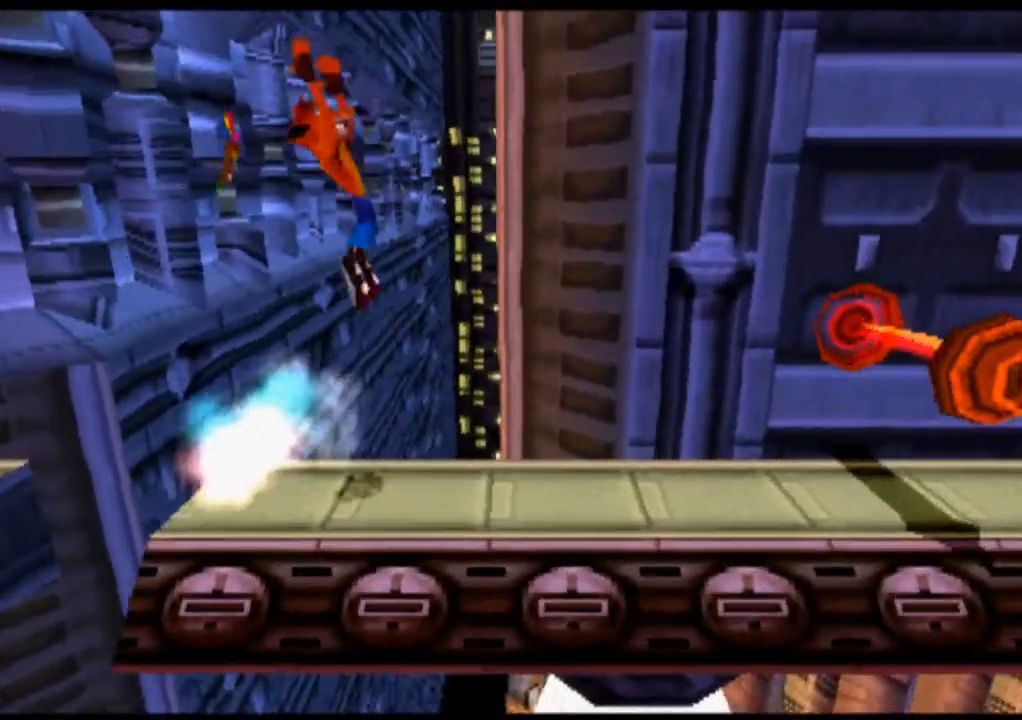
{"buttons": [], "left_stick": "center", "events": []}
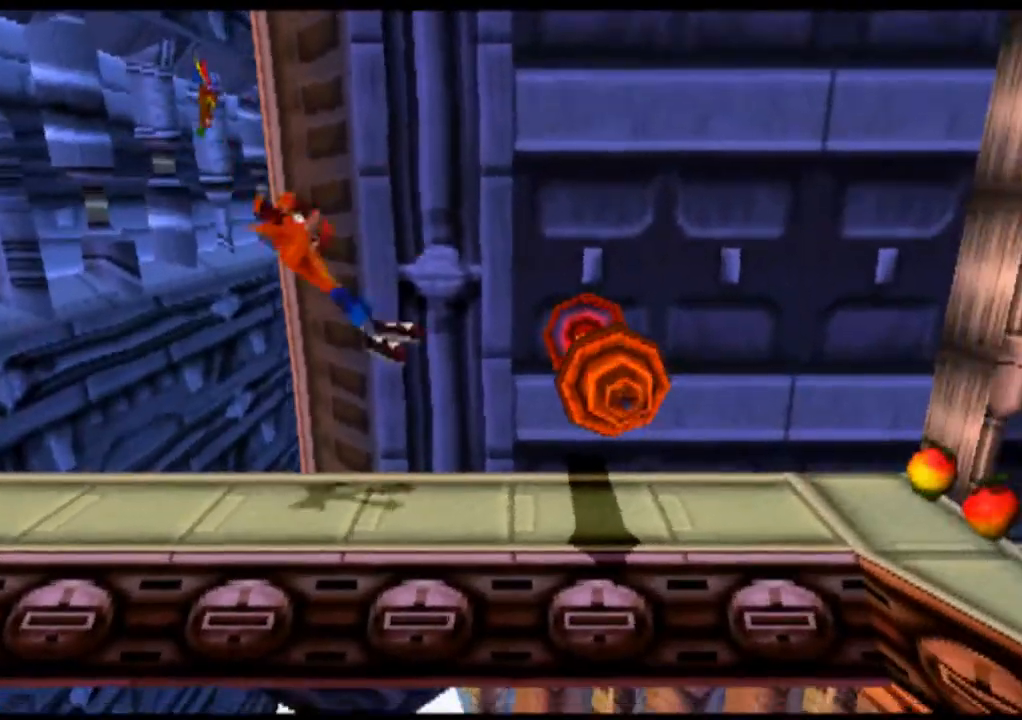
{"buttons": [], "left_stick": "center", "events": []}
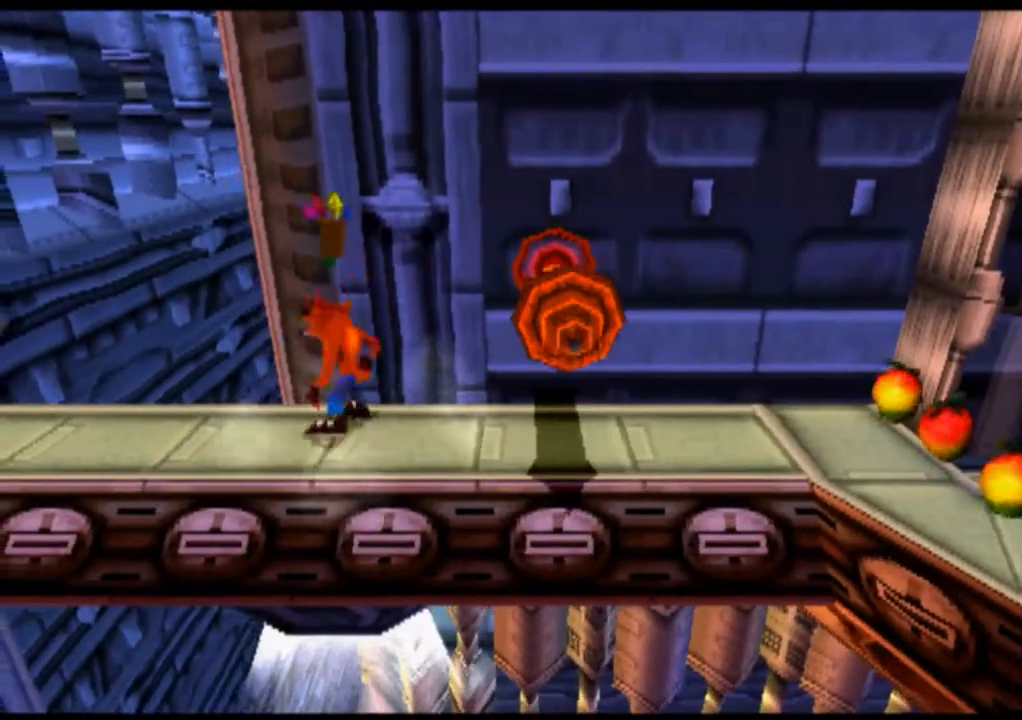
{"buttons": ["CIRCLE"], "left_stick": "center", "events": [[100, "CIRCLE", "down"]]}
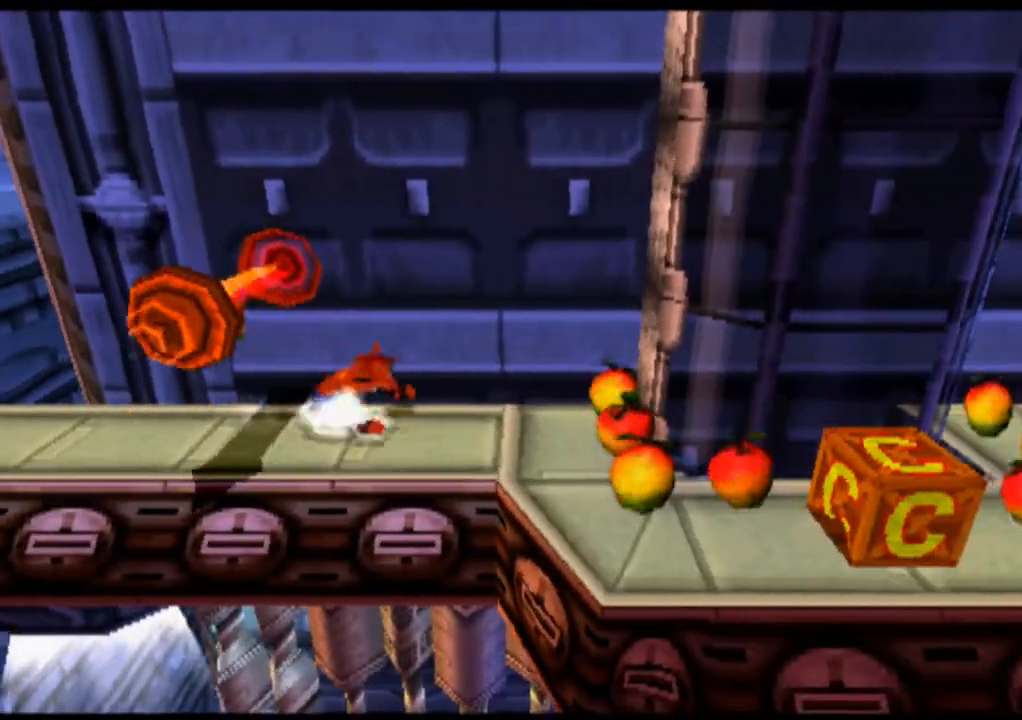
{"buttons": [], "left_stick": "center", "events": [[467, "CIRCLE", "up"]]}
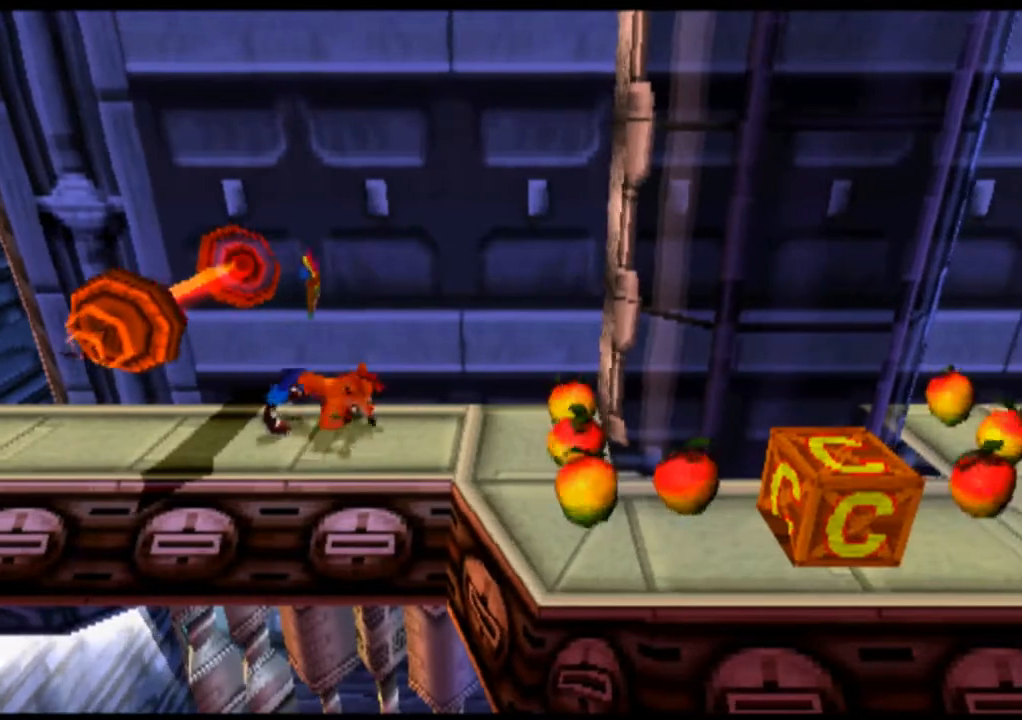
{"buttons": [], "left_stick": "center", "events": []}
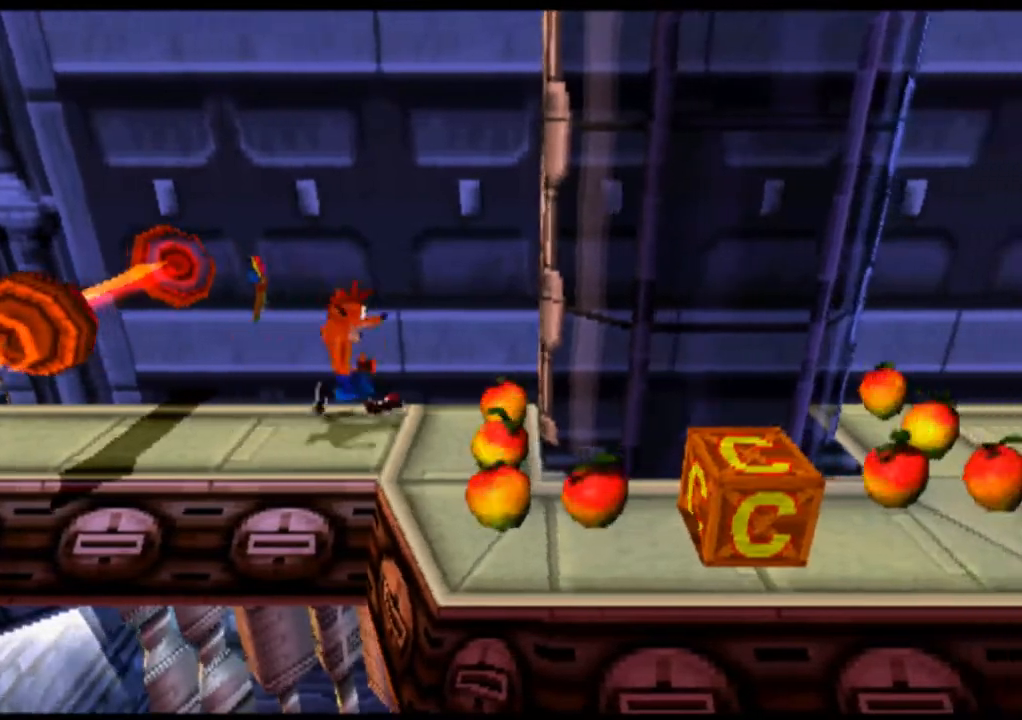
{"buttons": [], "left_stick": "center", "events": []}
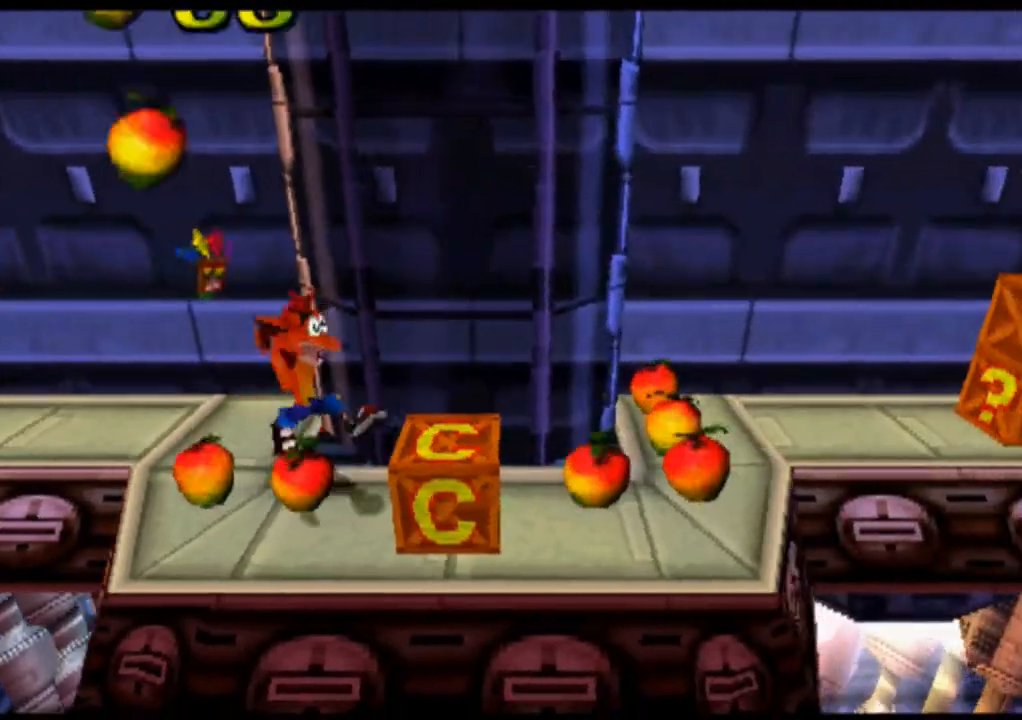
{"buttons": [], "left_stick": "center", "events": [[300, "SQUARE", "down"], [400, "SQUARE", "up"]]}
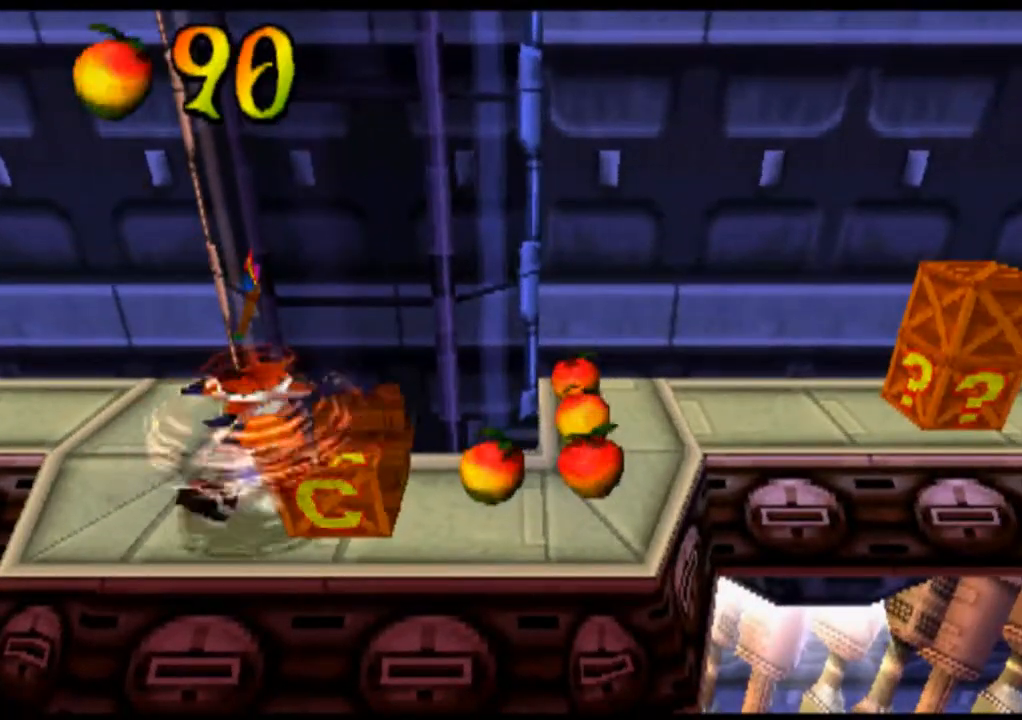
{"buttons": [], "left_stick": "center", "events": []}
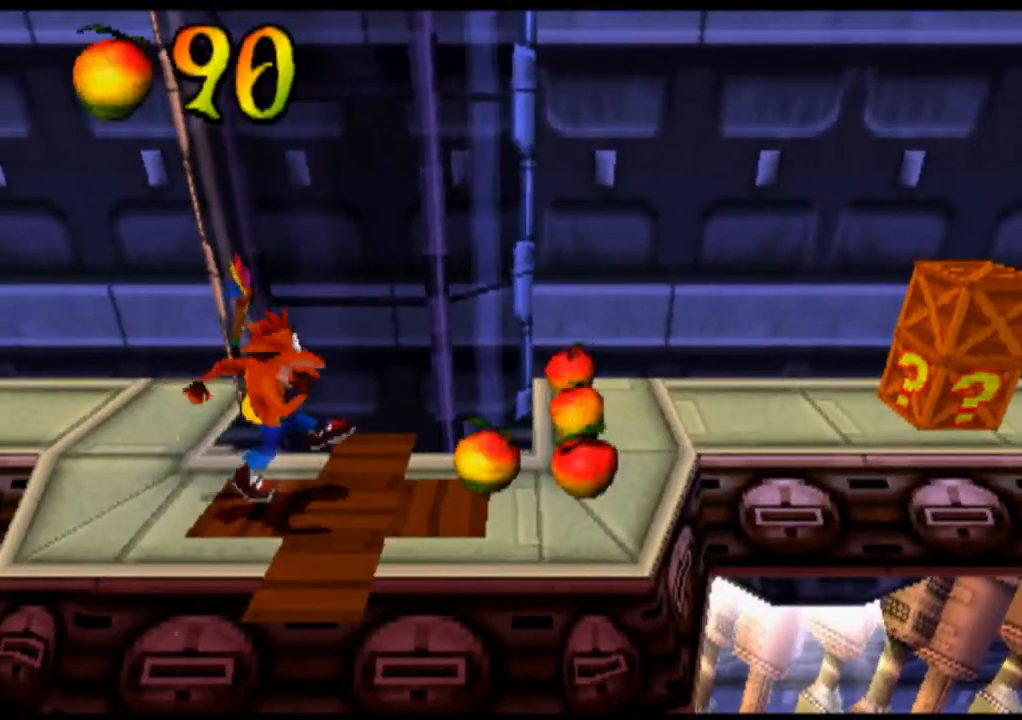
{"buttons": [], "left_stick": "center", "events": []}
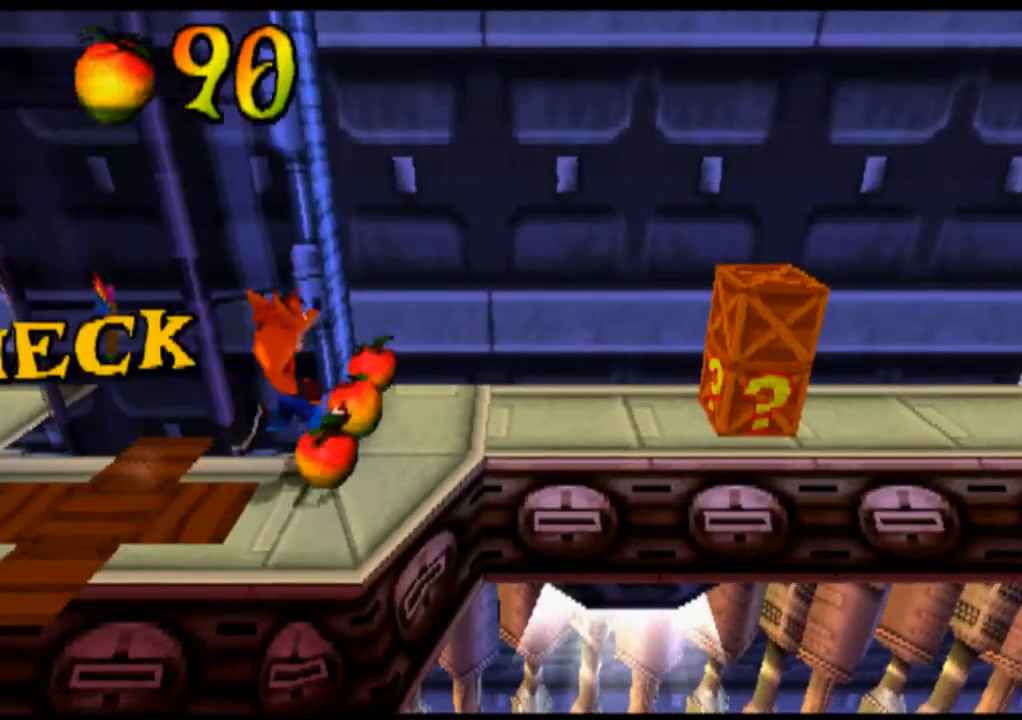
{"buttons": [], "left_stick": "center", "events": []}
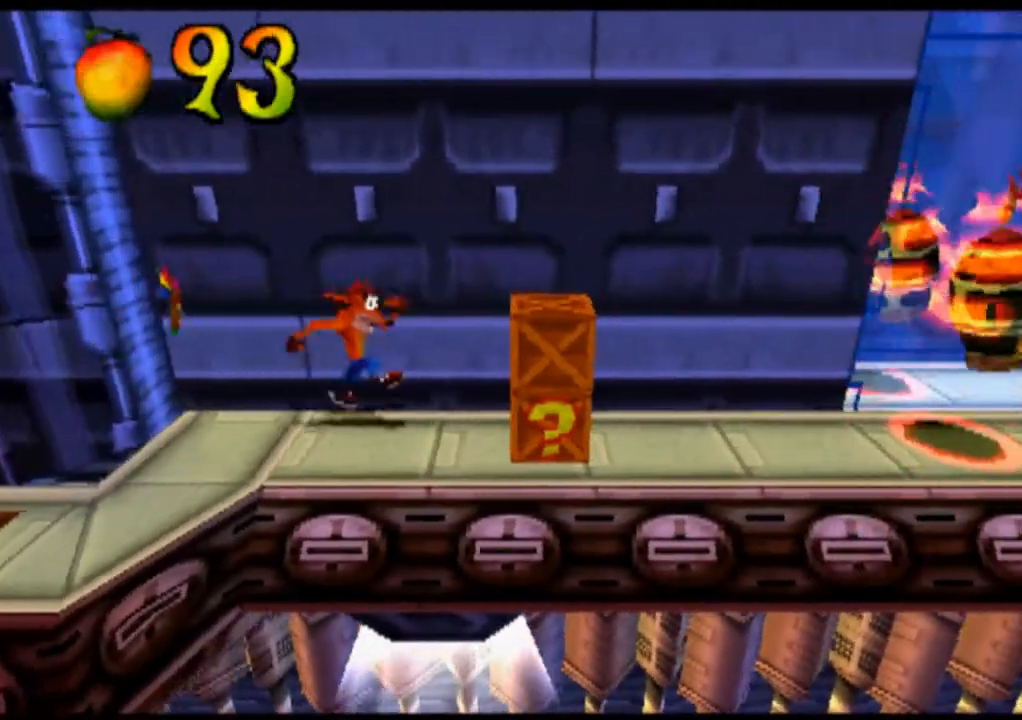
{"buttons": [], "left_stick": "center", "events": [[267, "CROSS", "down"], [433, "CROSS", "up"]]}
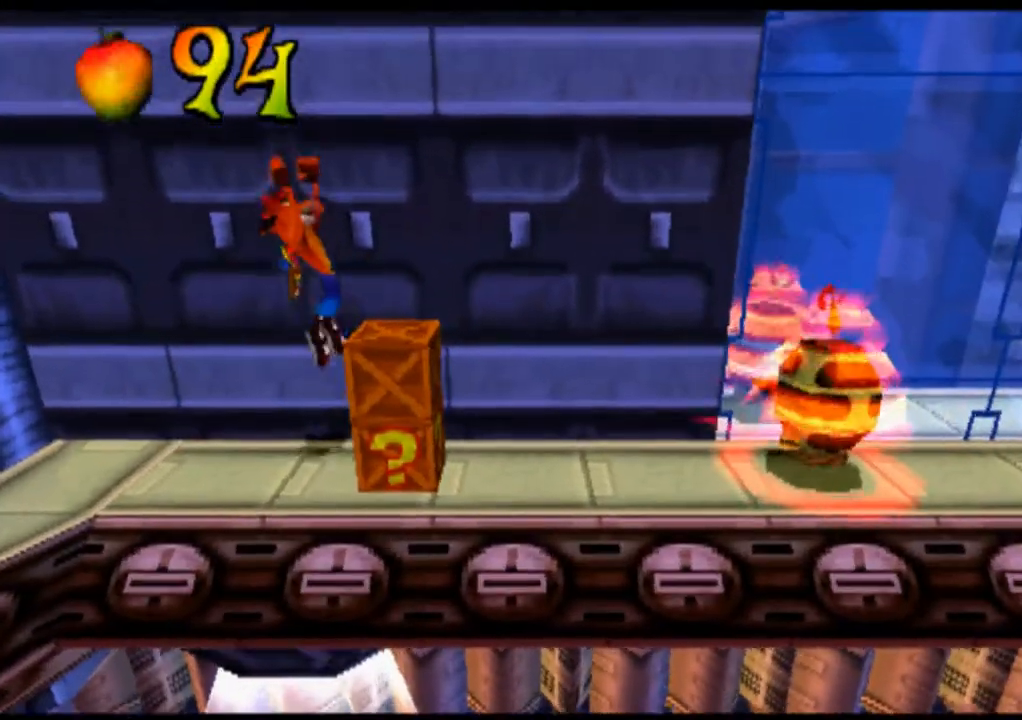
{"buttons": [], "left_stick": "center", "events": [[67, "CIRCLE", "down"], [233, "CIRCLE", "up"]]}
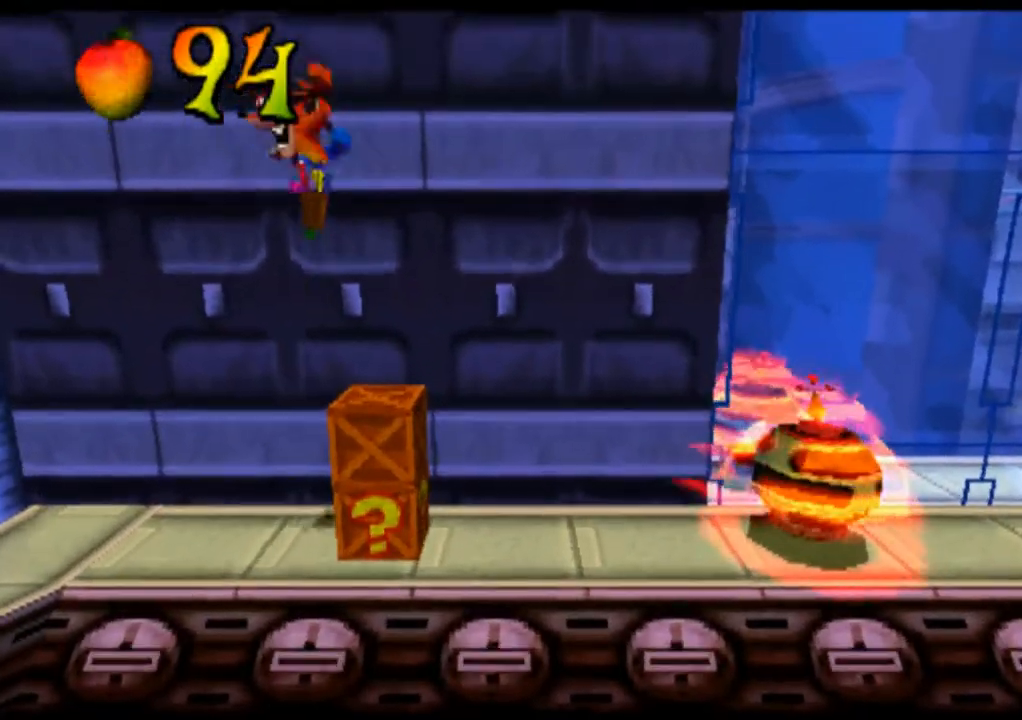
{"buttons": [], "left_stick": "center", "events": []}
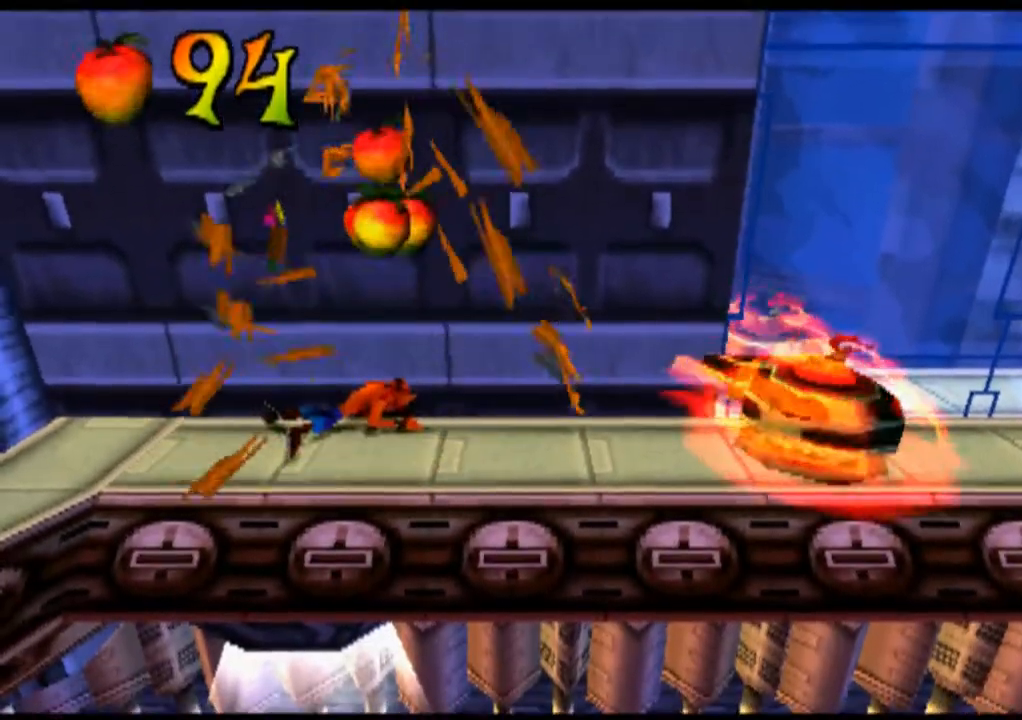
{"buttons": [], "left_stick": "center", "events": []}
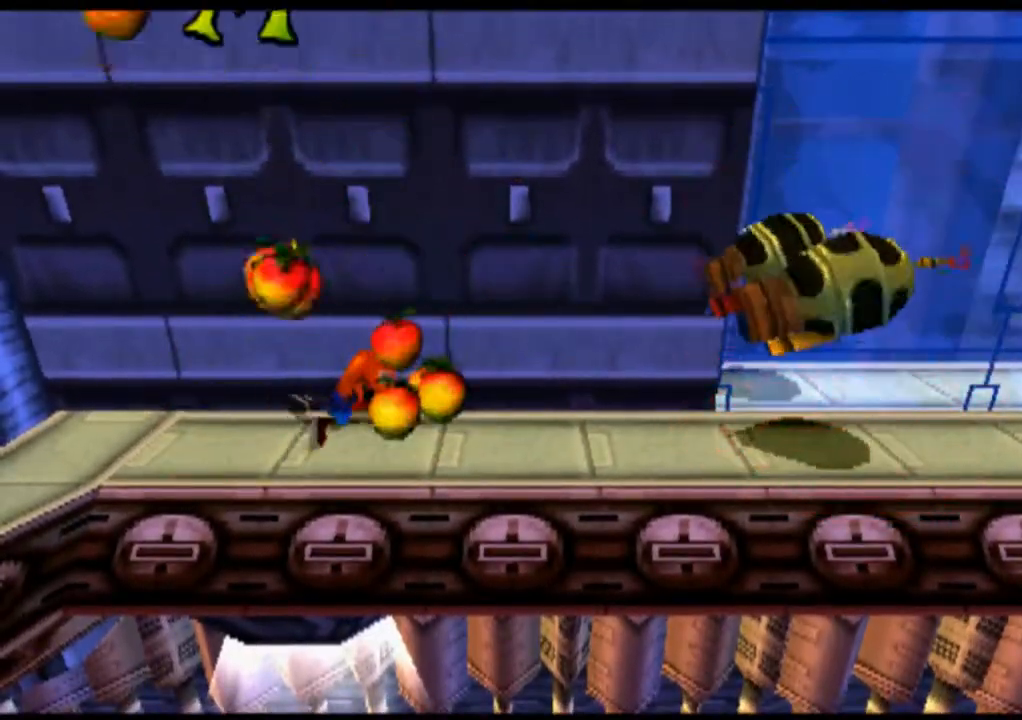
{"buttons": [], "left_stick": "center", "events": []}
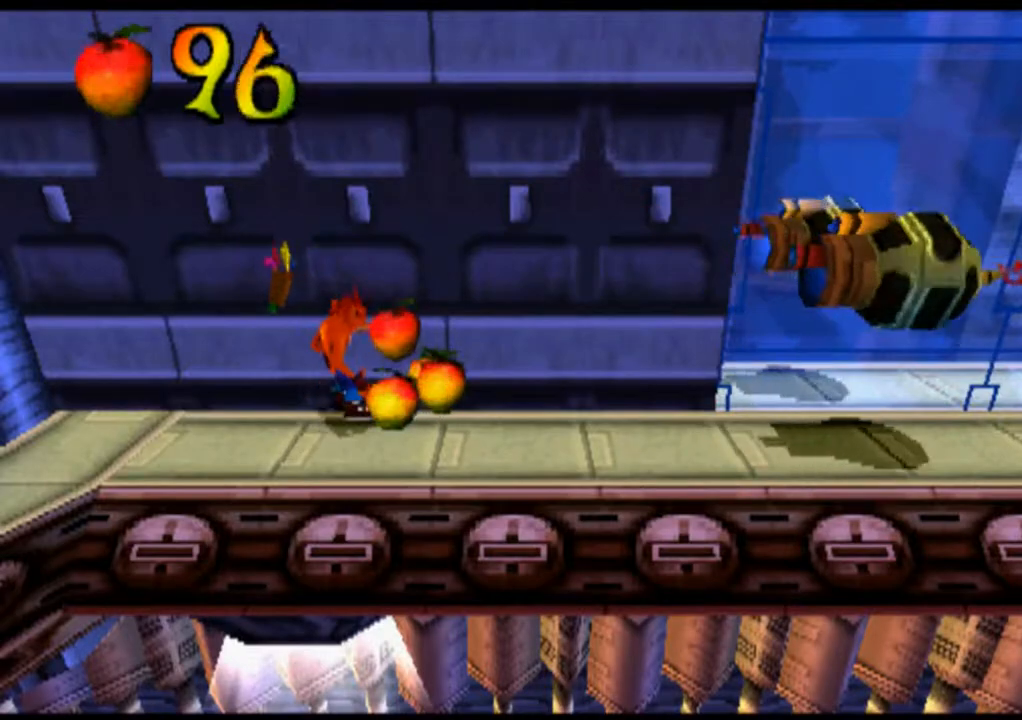
{"buttons": [], "left_stick": "center", "events": []}
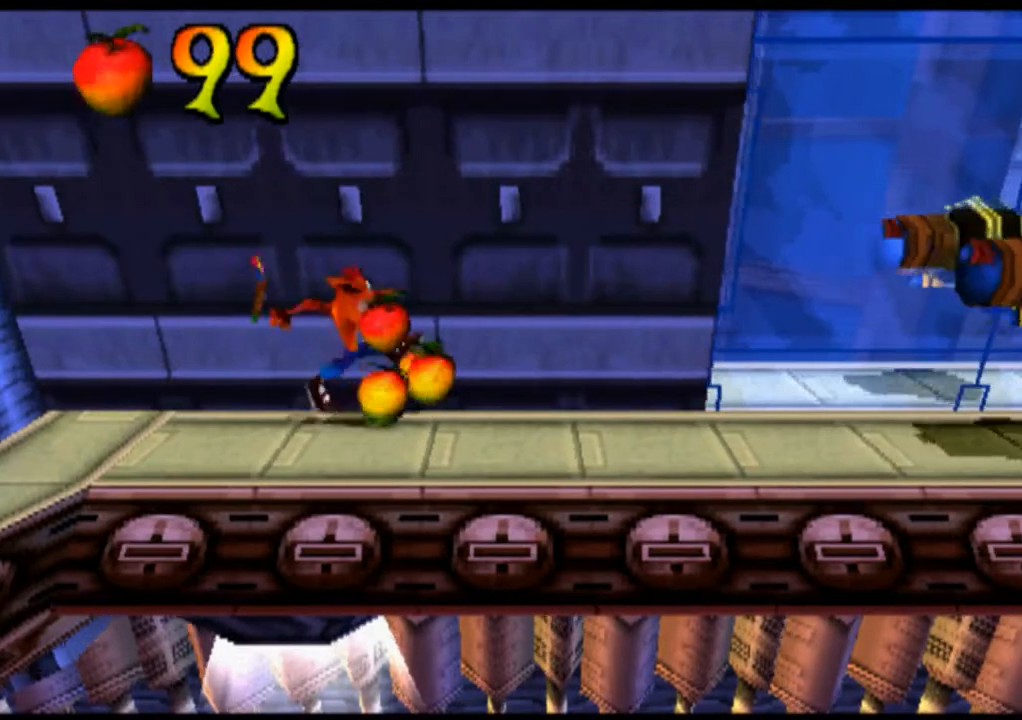
{"buttons": [], "left_stick": "center", "events": []}
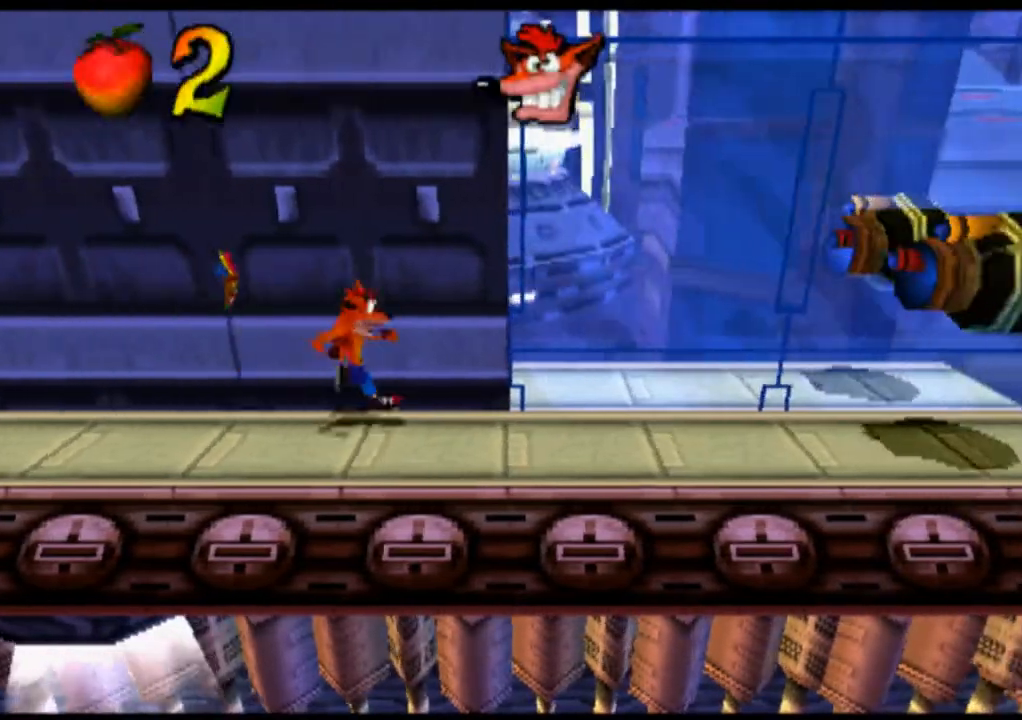
{"buttons": ["L2"], "left_stick": "center", "events": [[433, "L2", "down"]]}
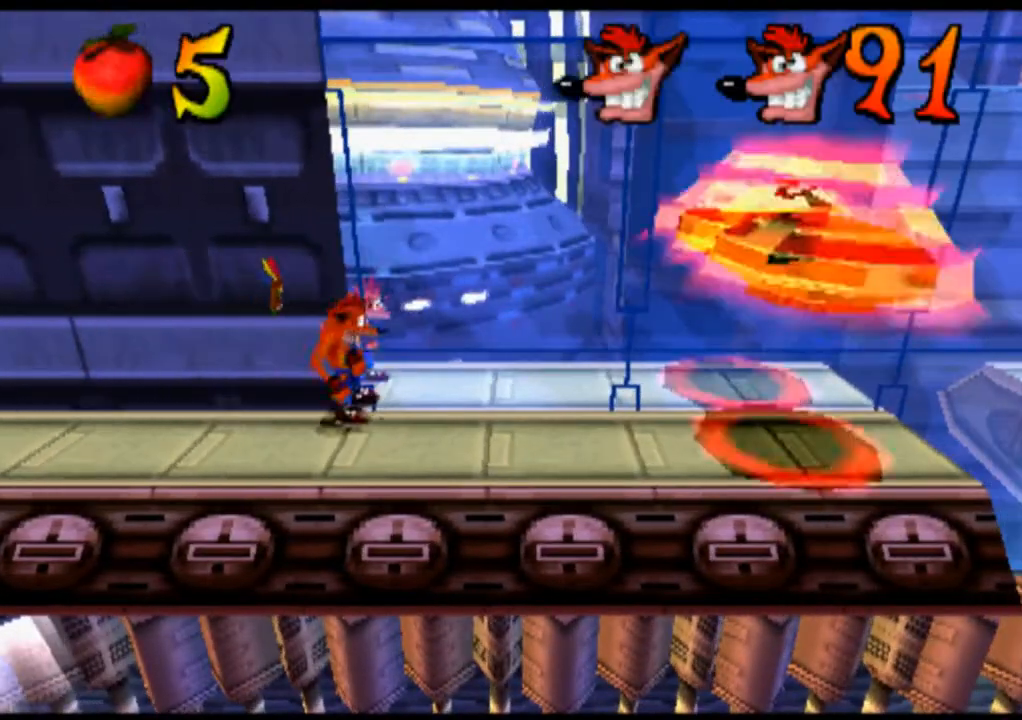
{"buttons": ["L2"], "left_stick": "center", "events": []}
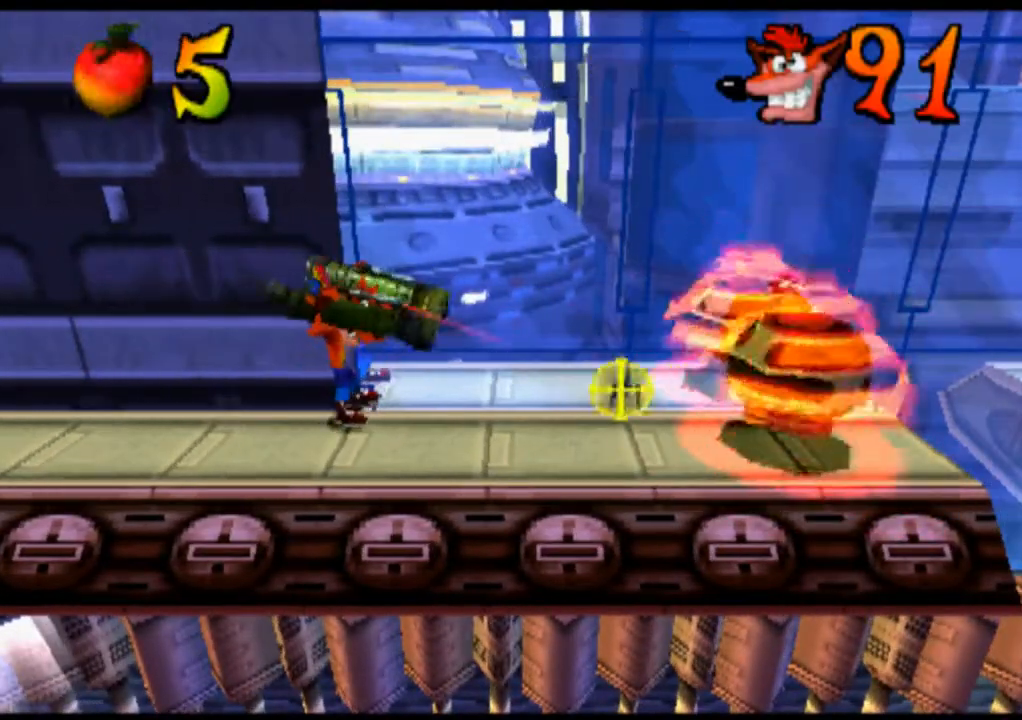
{"buttons": ["CIRCLE", "L2"], "left_stick": "center", "events": [[500, "CIRCLE", "down"]]}
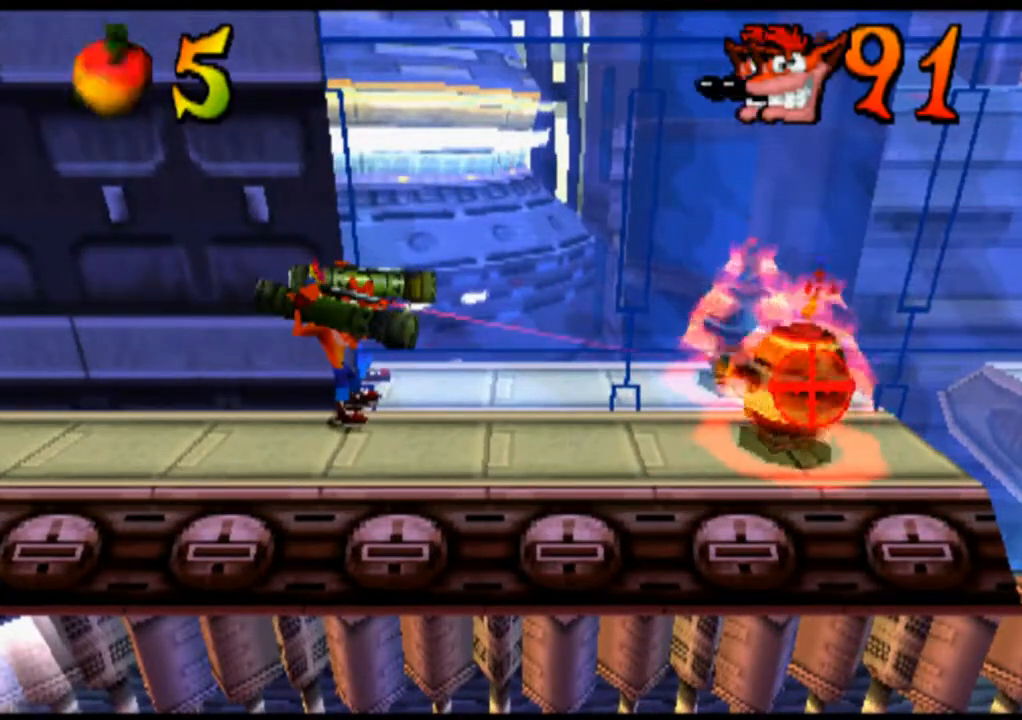
{"buttons": ["L2"], "left_stick": "center", "events": [[133, "CIRCLE", "up"]]}
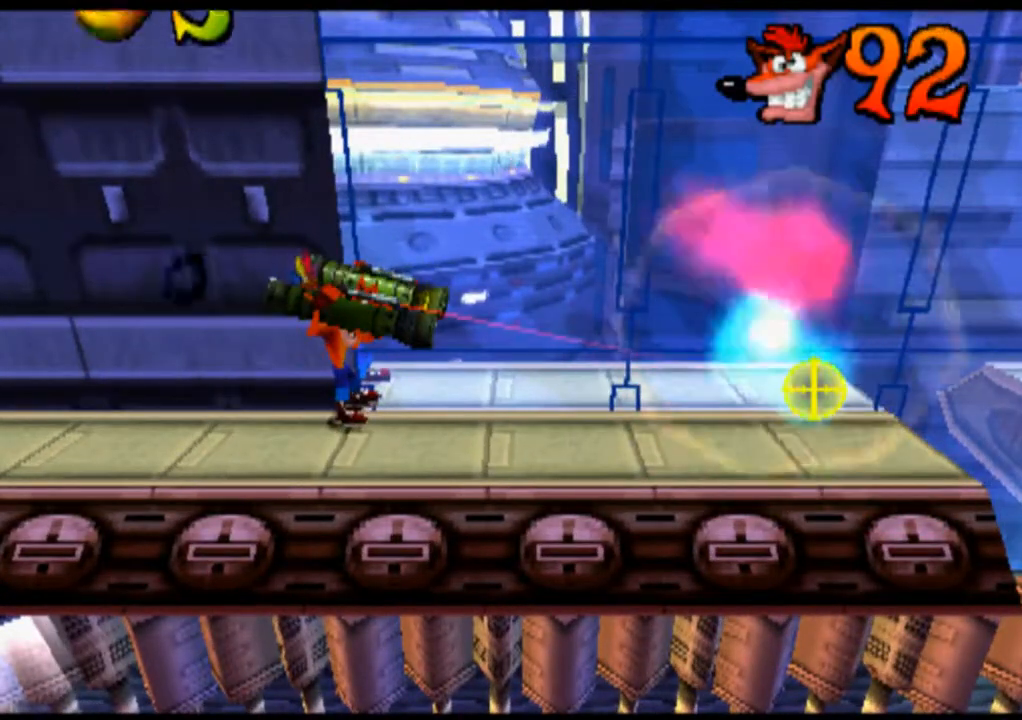
{"buttons": [], "left_stick": "center", "events": [[300, "L2", "up"]]}
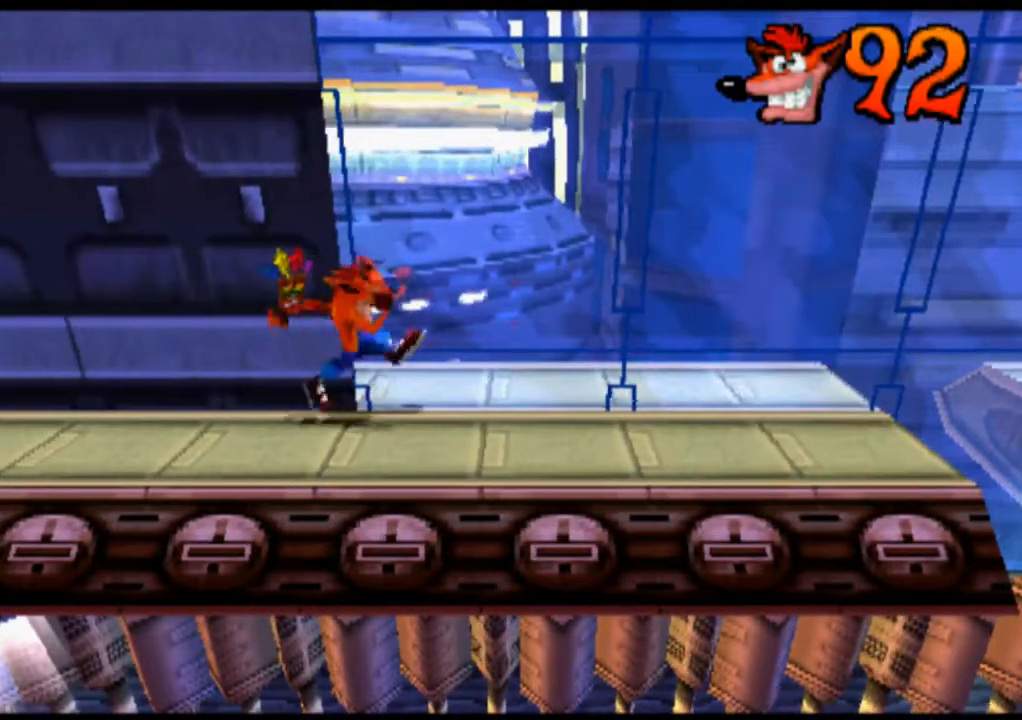
{"buttons": [], "left_stick": "center", "events": []}
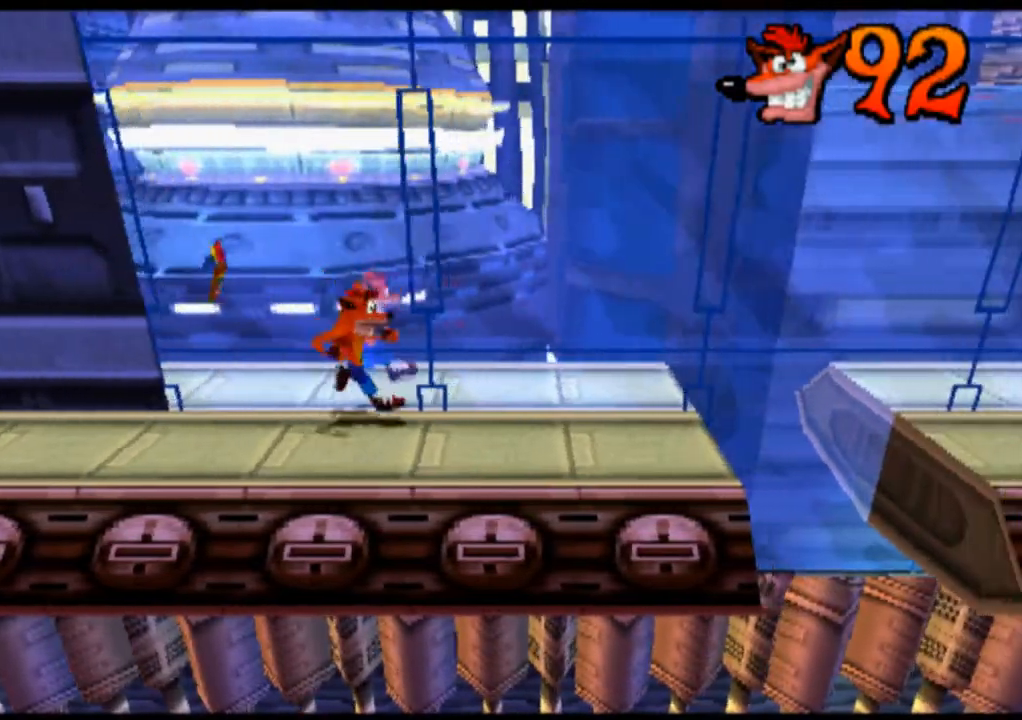
{"buttons": [], "left_stick": "center", "events": []}
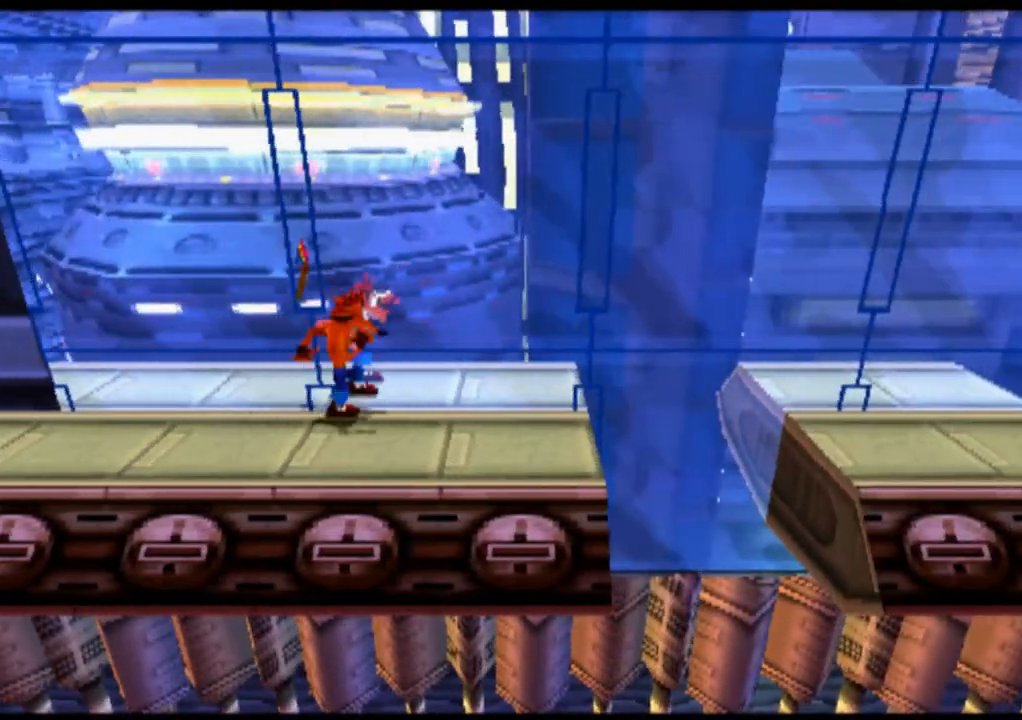
{"buttons": ["CROSS"], "left_stick": "center", "events": [[433, "CROSS", "down"]]}